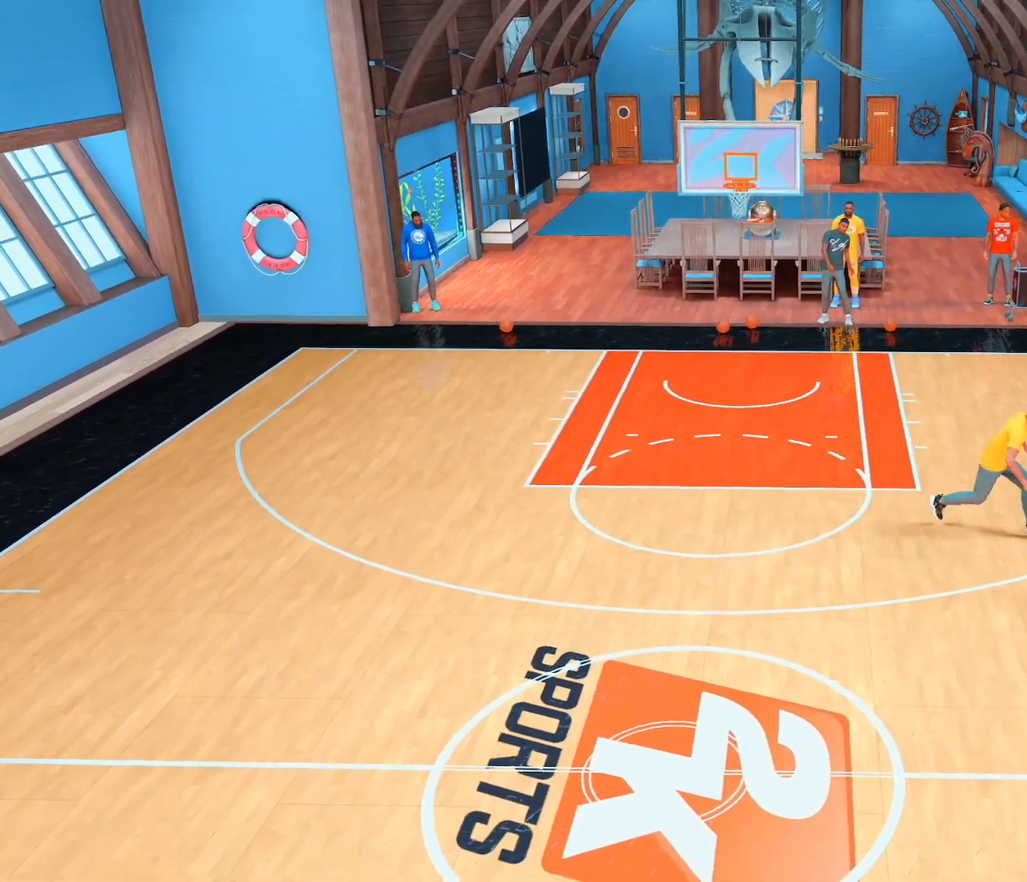
Gameplay with a controller (PlayStation layout); each line is a JSON object with the inputs held at the frame after it (dt_ms = milliseconds from this image to that frame). "events" lists button and stick changes between this image and that frame as [ms after this image, input, new state], when the widget could be followed in between. Not read: L3 R3.
{"dt_ms": 1000, "buttons": [], "left_stick": "center", "right_stick": "center"}
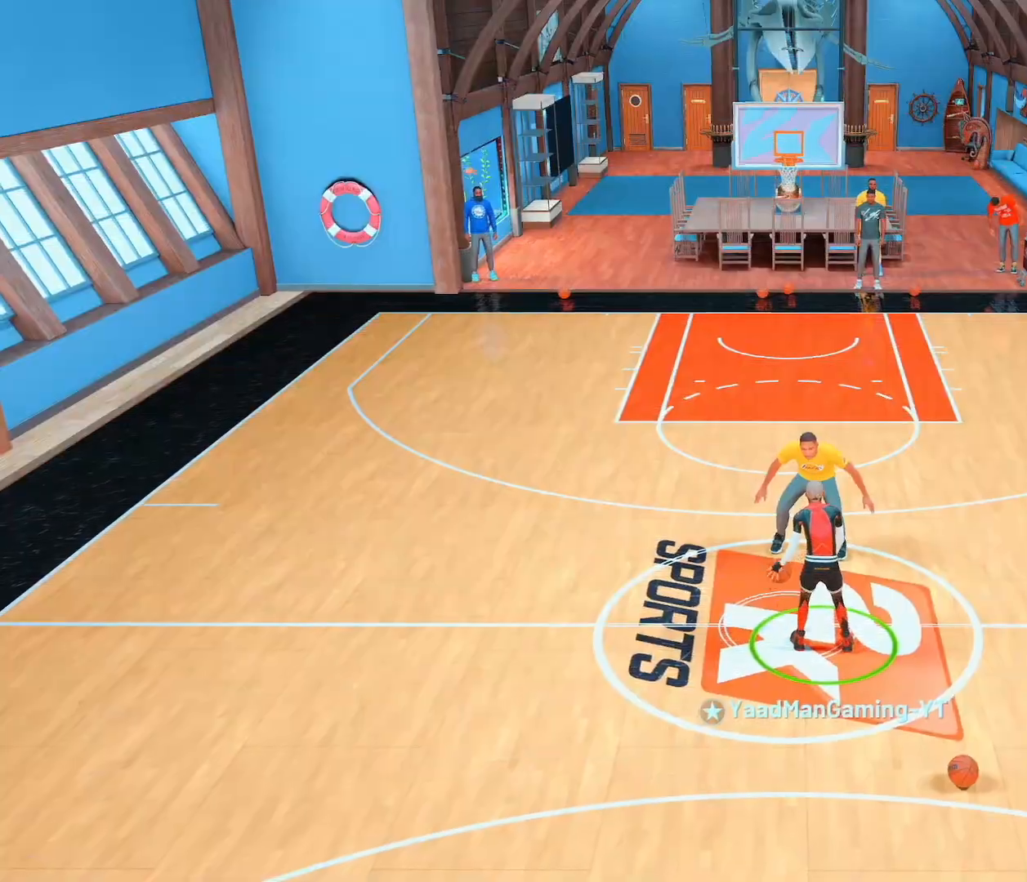
{"dt_ms": 500, "buttons": ["R2"], "left_stick": "center", "right_stick": "center", "events": [[300, "R2", "down"]]}
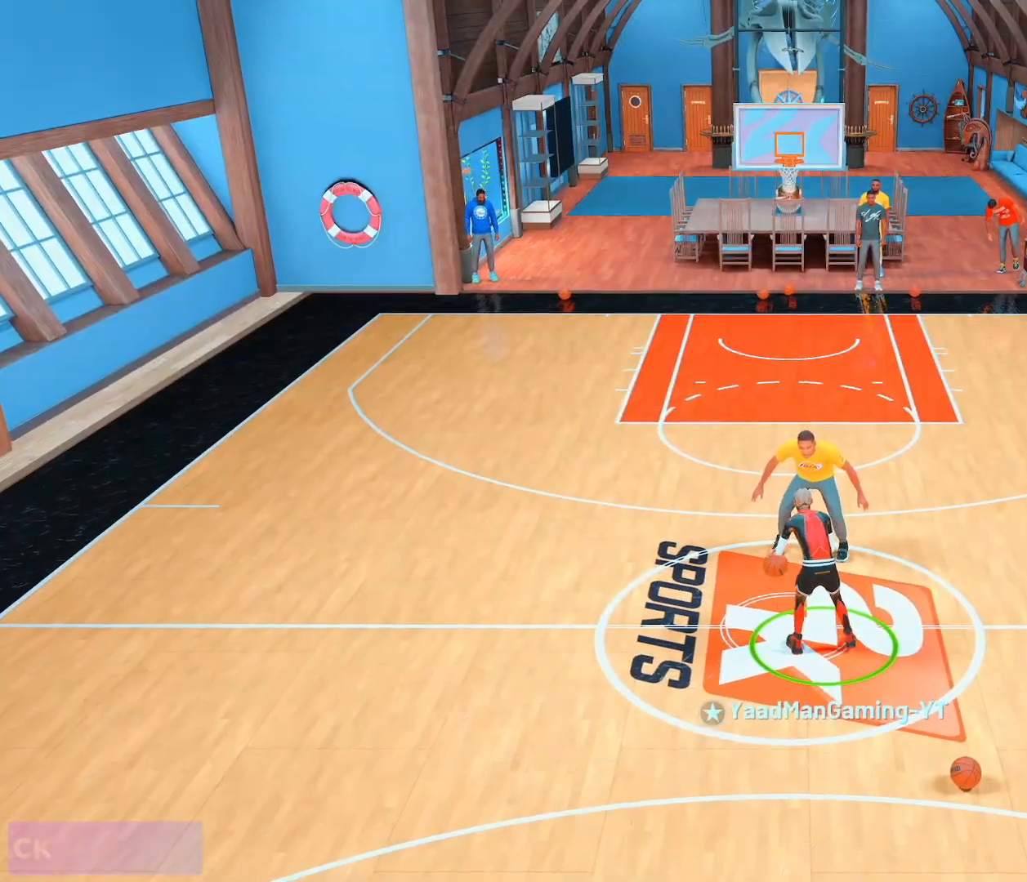
{"dt_ms": 500, "buttons": ["R2"], "left_stick": "center", "right_stick": "center", "events": []}
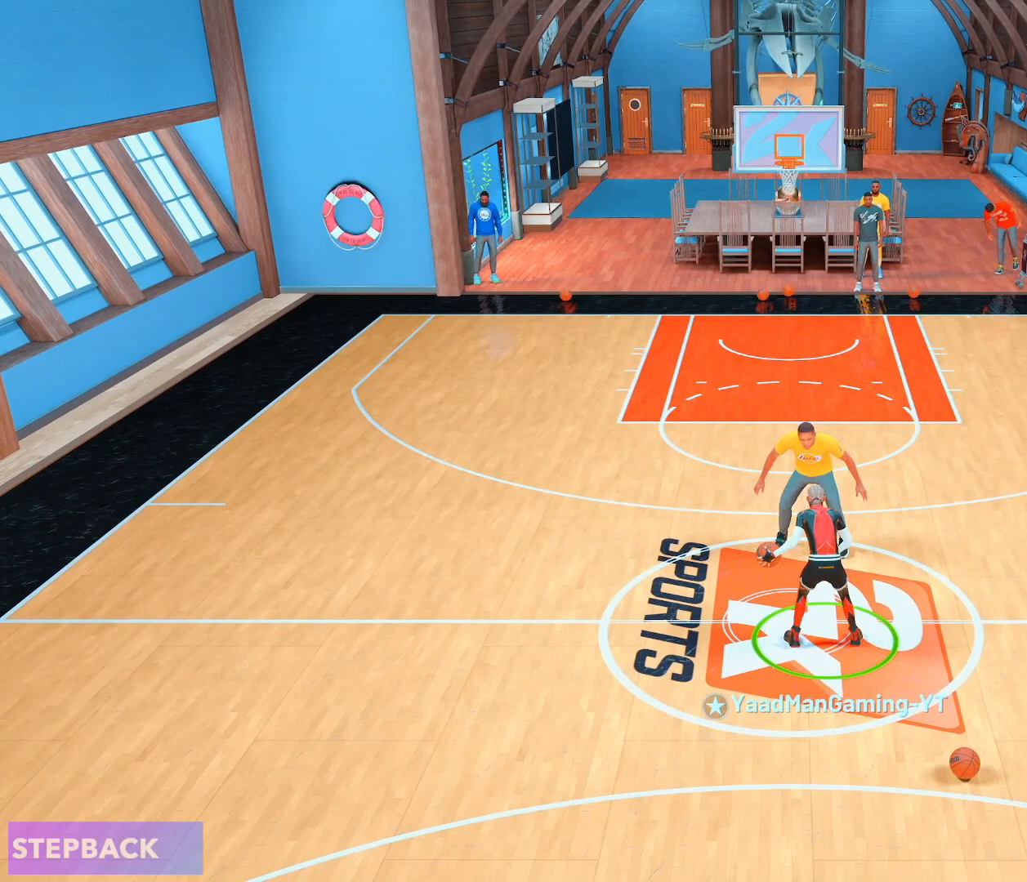
{"dt_ms": 500, "buttons": ["R2"], "left_stick": "center", "right_stick": "center", "events": []}
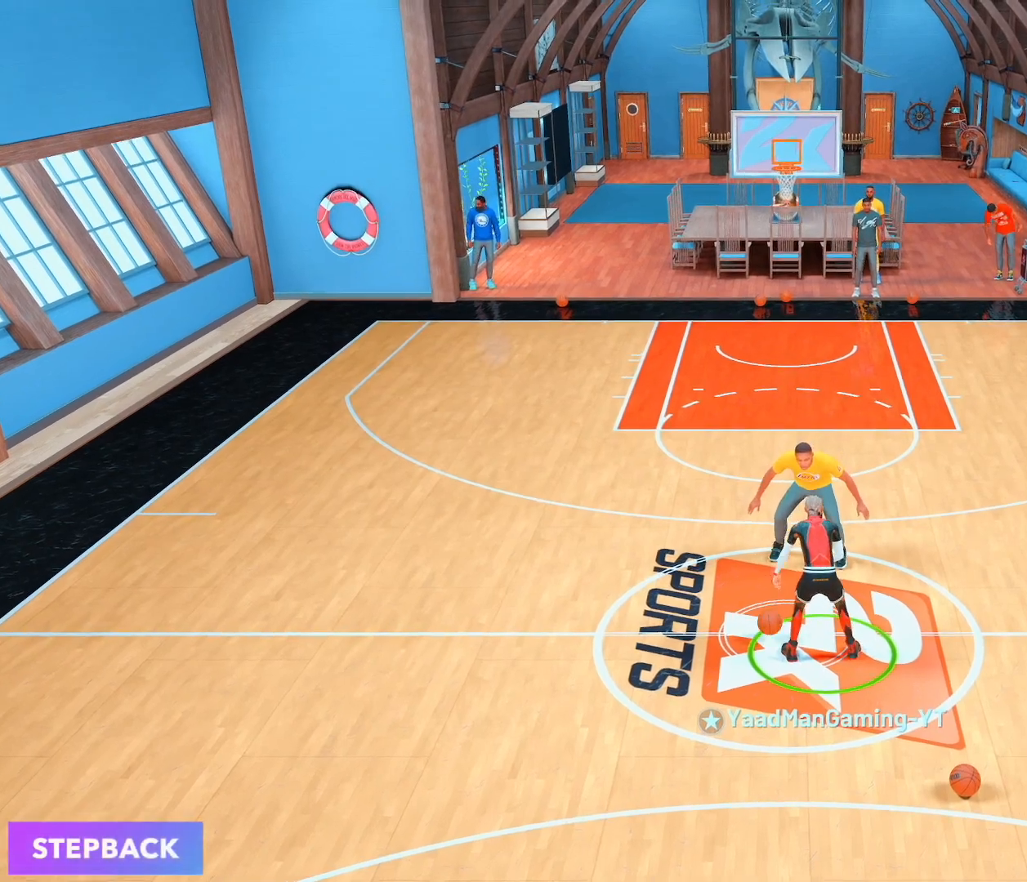
{"dt_ms": 500, "buttons": ["R2"], "left_stick": "center", "right_stick": "down", "events": [[483, "right_stick", "down"]]}
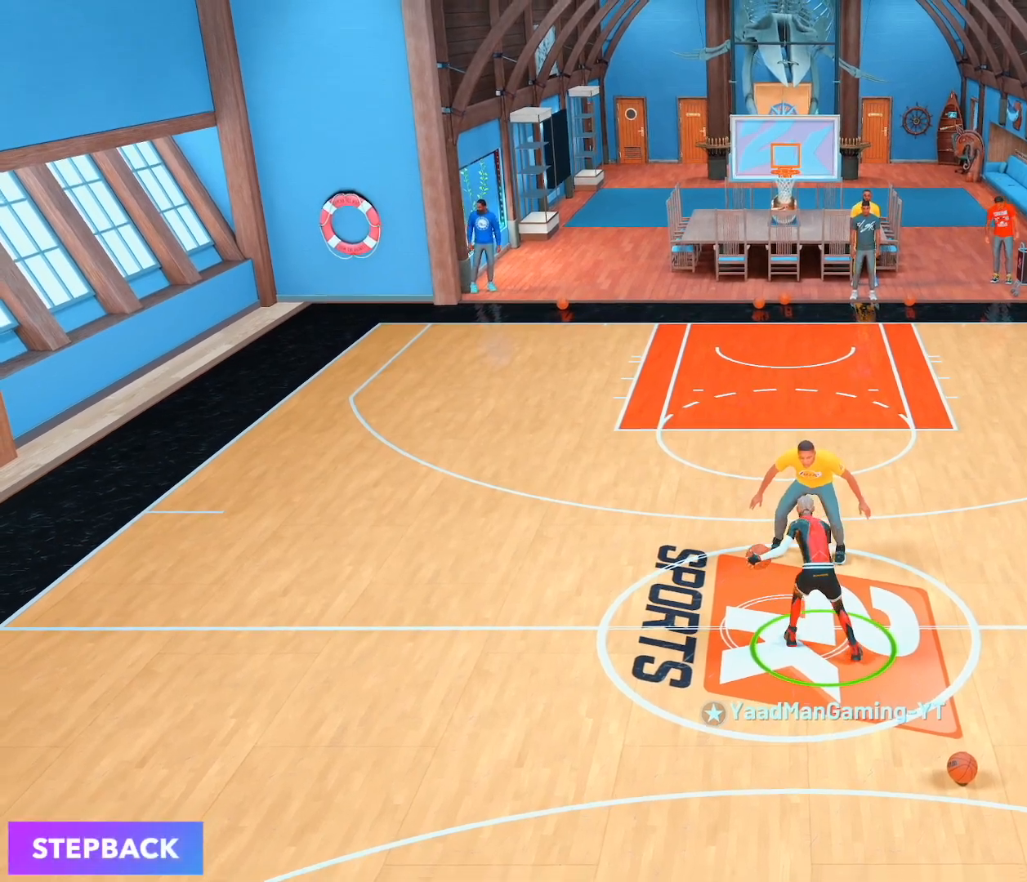
{"dt_ms": 500, "buttons": ["R2"], "left_stick": "center", "right_stick": "center", "events": [[67, "right_stick", "center"]]}
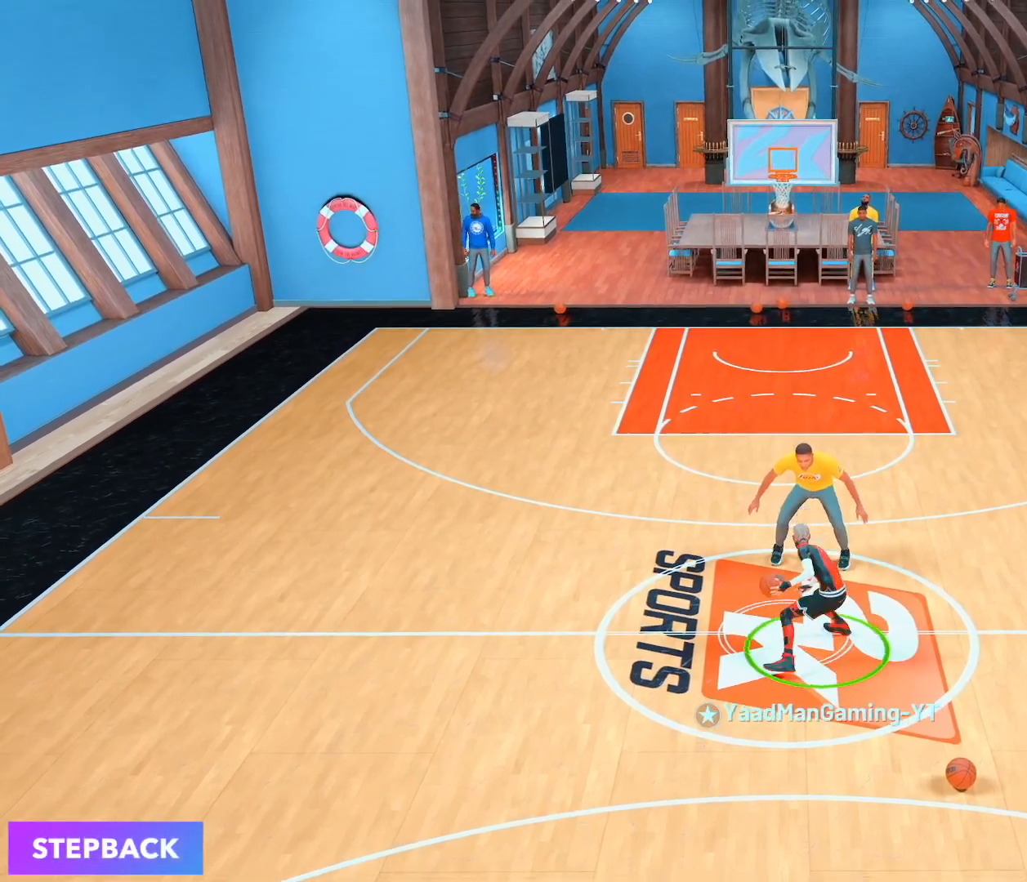
{"dt_ms": 500, "buttons": ["R2"], "left_stick": "center", "right_stick": "center", "events": []}
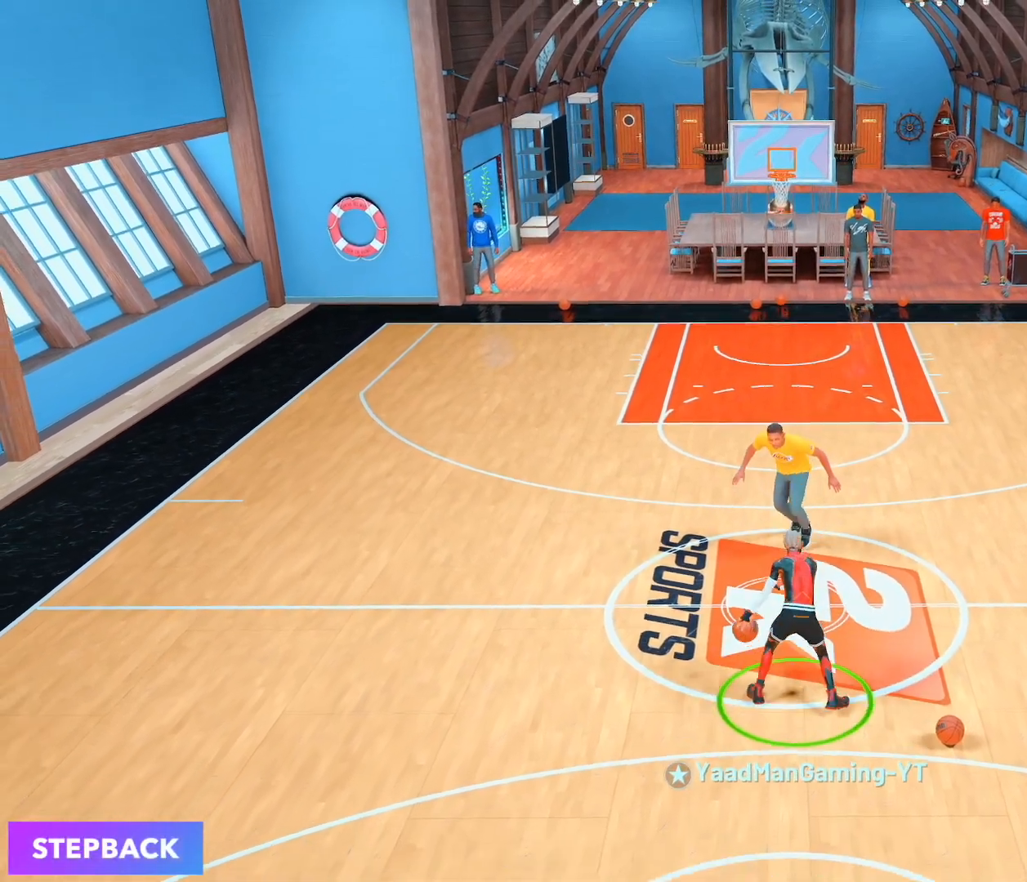
{"dt_ms": 500, "buttons": [], "left_stick": "center", "right_stick": "center", "events": [[17, "R2", "up"]]}
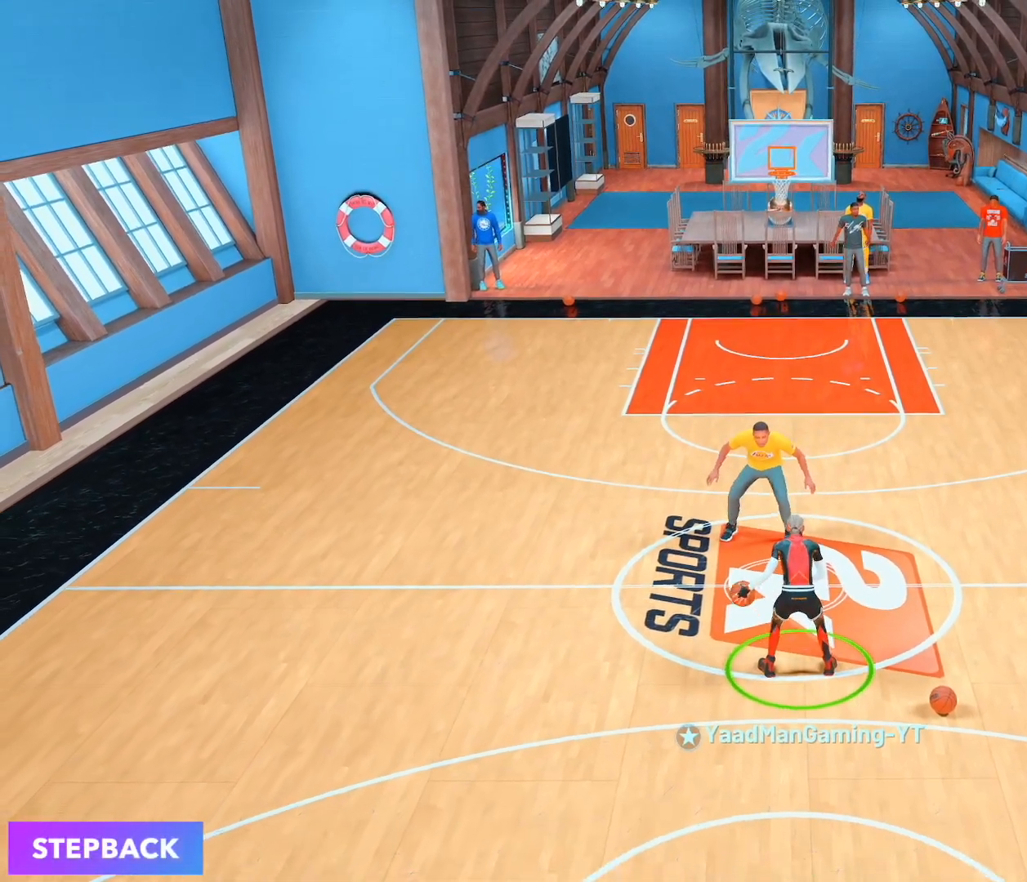
{"dt_ms": 500, "buttons": [], "left_stick": "center", "right_stick": "center", "events": []}
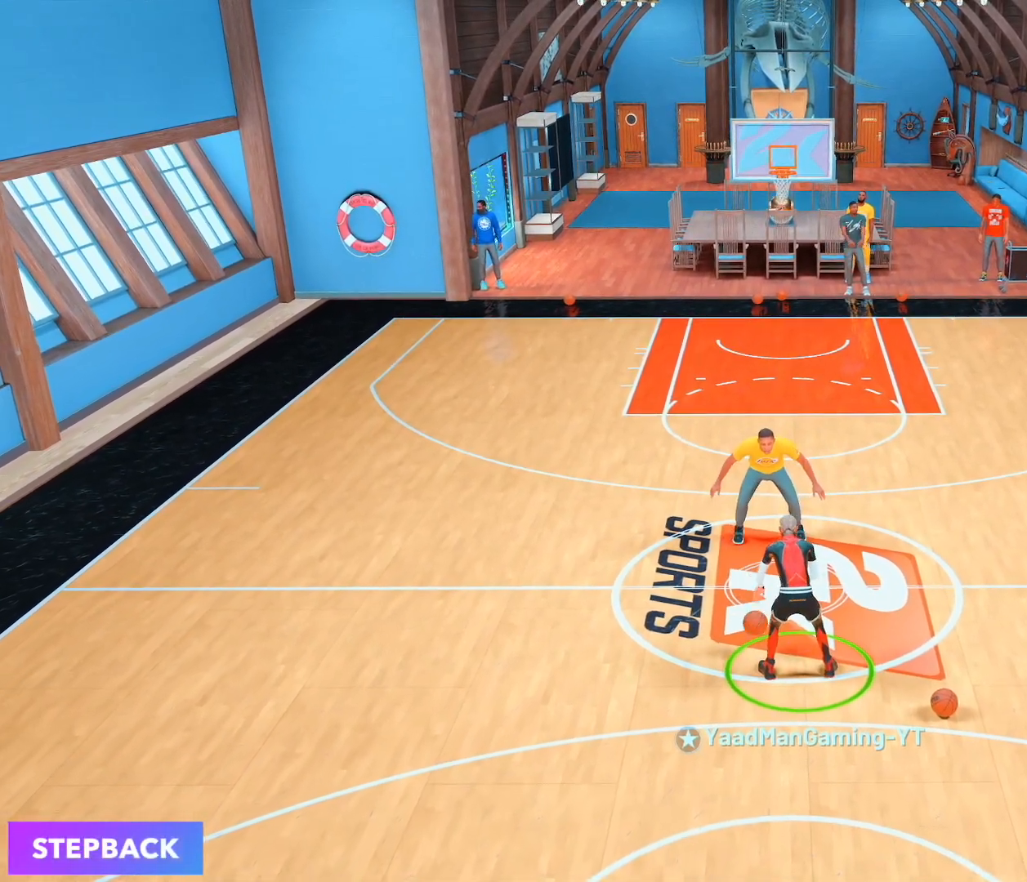
{"dt_ms": 500, "buttons": [], "left_stick": "center", "right_stick": "center", "events": []}
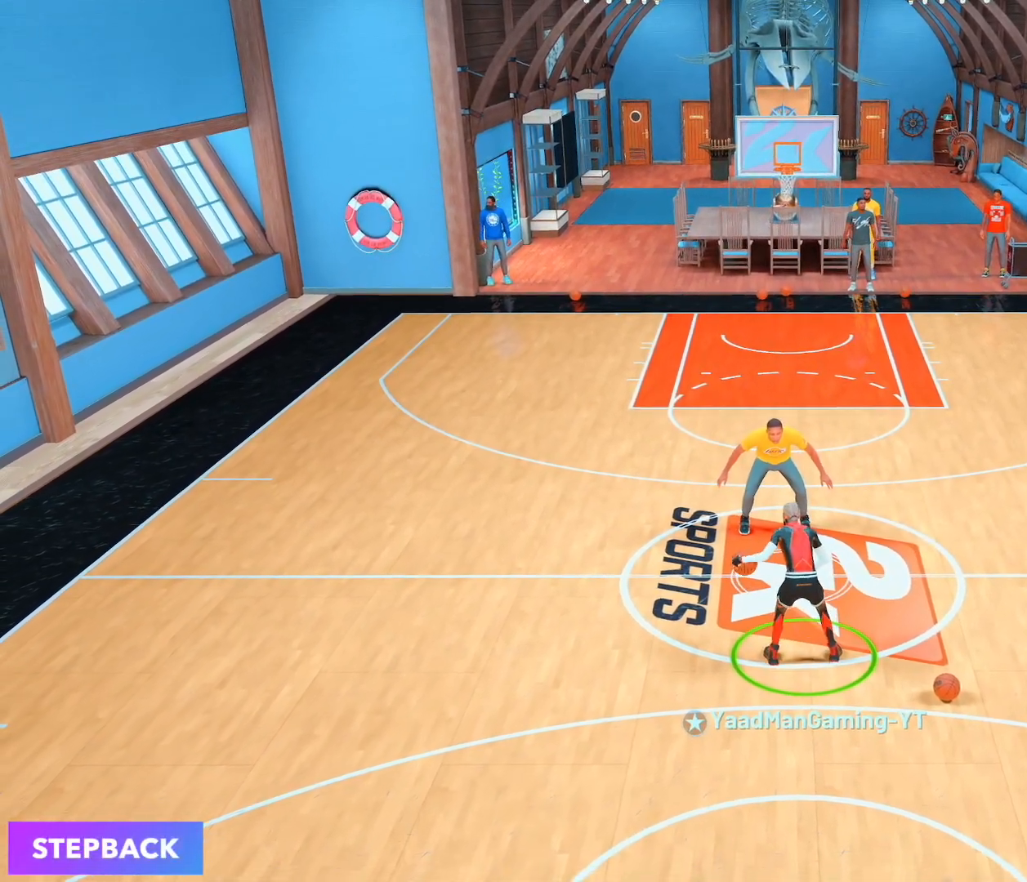
{"dt_ms": 500, "buttons": [], "left_stick": "center", "right_stick": "center", "events": []}
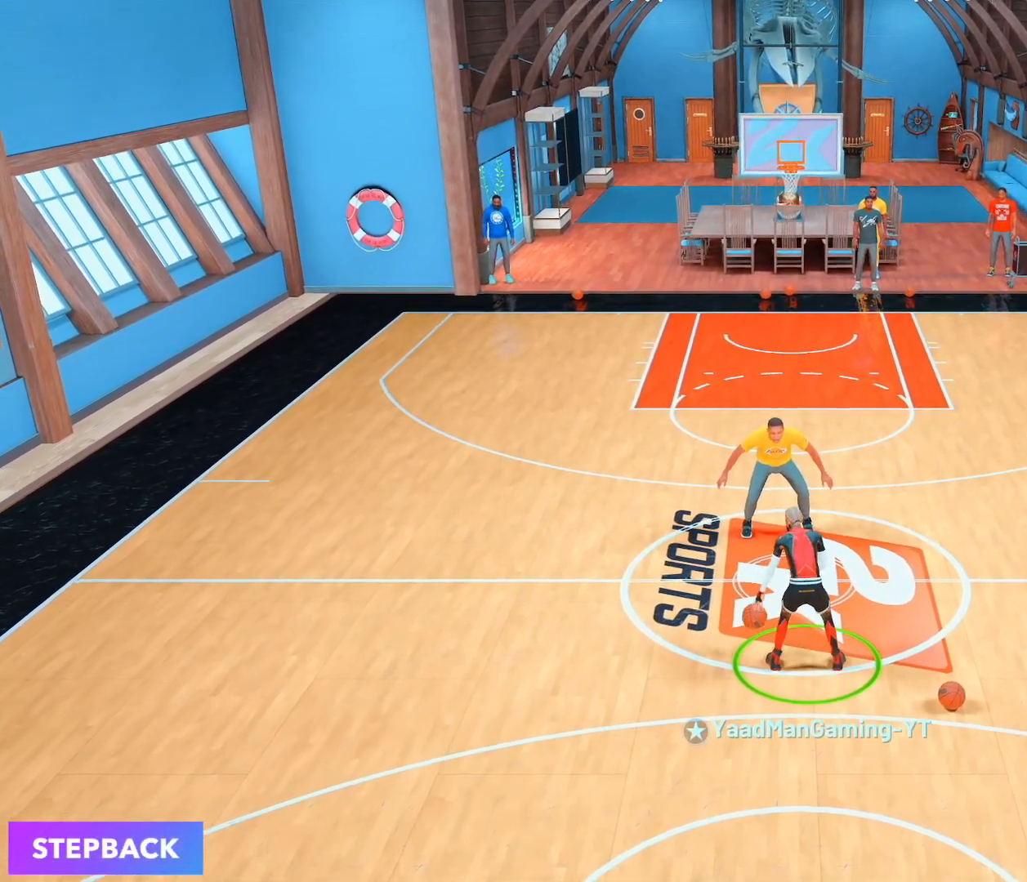
{"dt_ms": 500, "buttons": ["R2"], "left_stick": "center", "right_stick": "center", "events": [[217, "R2", "down"], [267, "right_stick", "down"], [367, "right_stick", "center"]]}
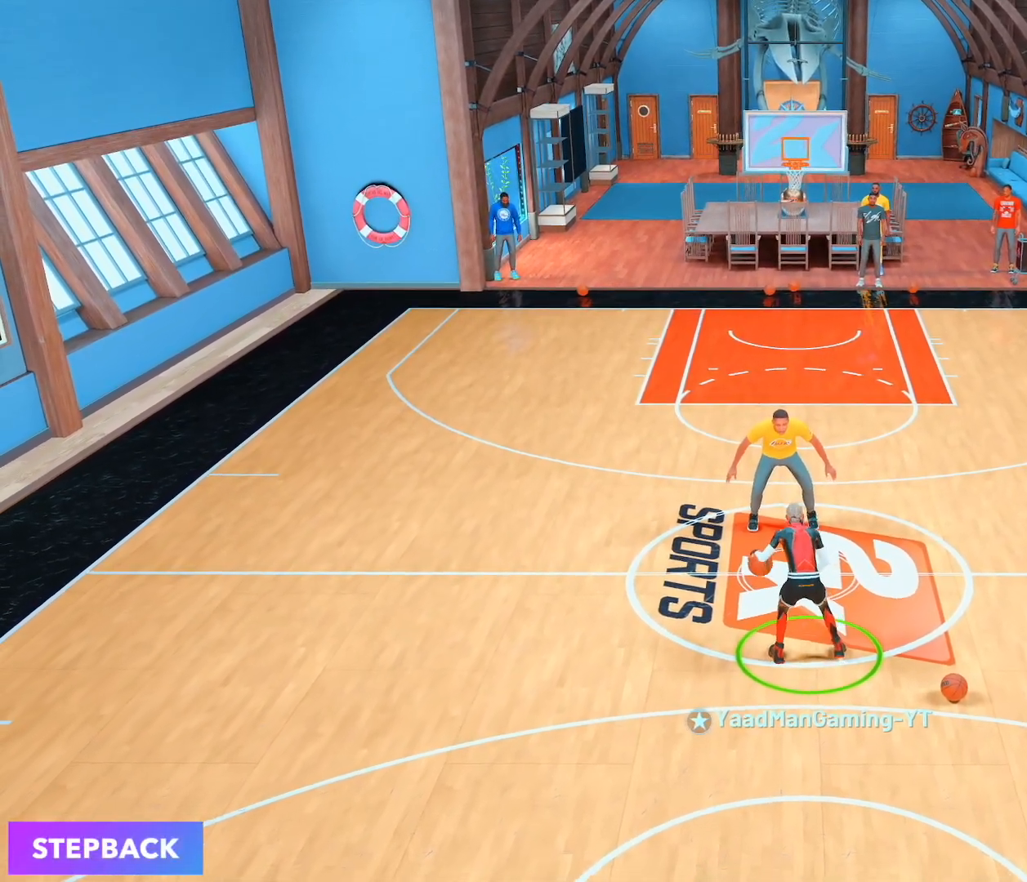
{"dt_ms": 500, "buttons": ["R2"], "left_stick": "center", "right_stick": "down", "events": [[417, "right_stick", "down"]]}
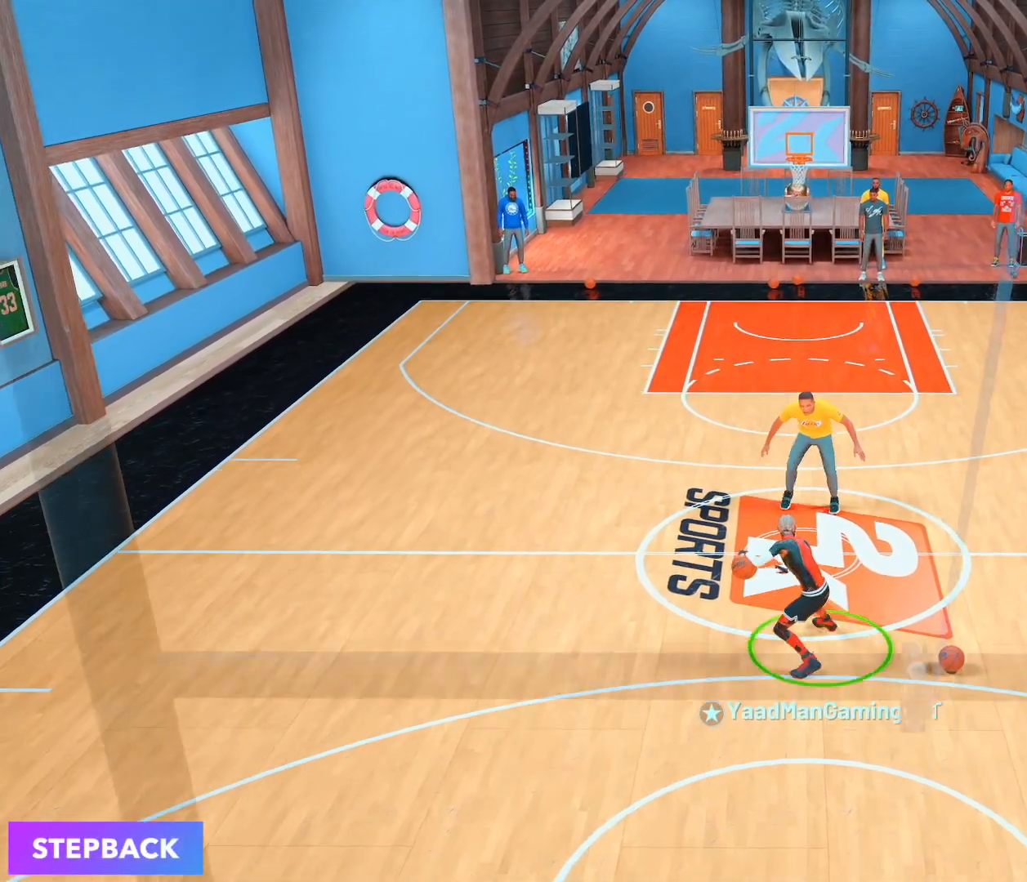
{"dt_ms": 500, "buttons": [], "left_stick": "center", "right_stick": "center", "events": [[33, "right_stick", "center"], [367, "R2", "up"]]}
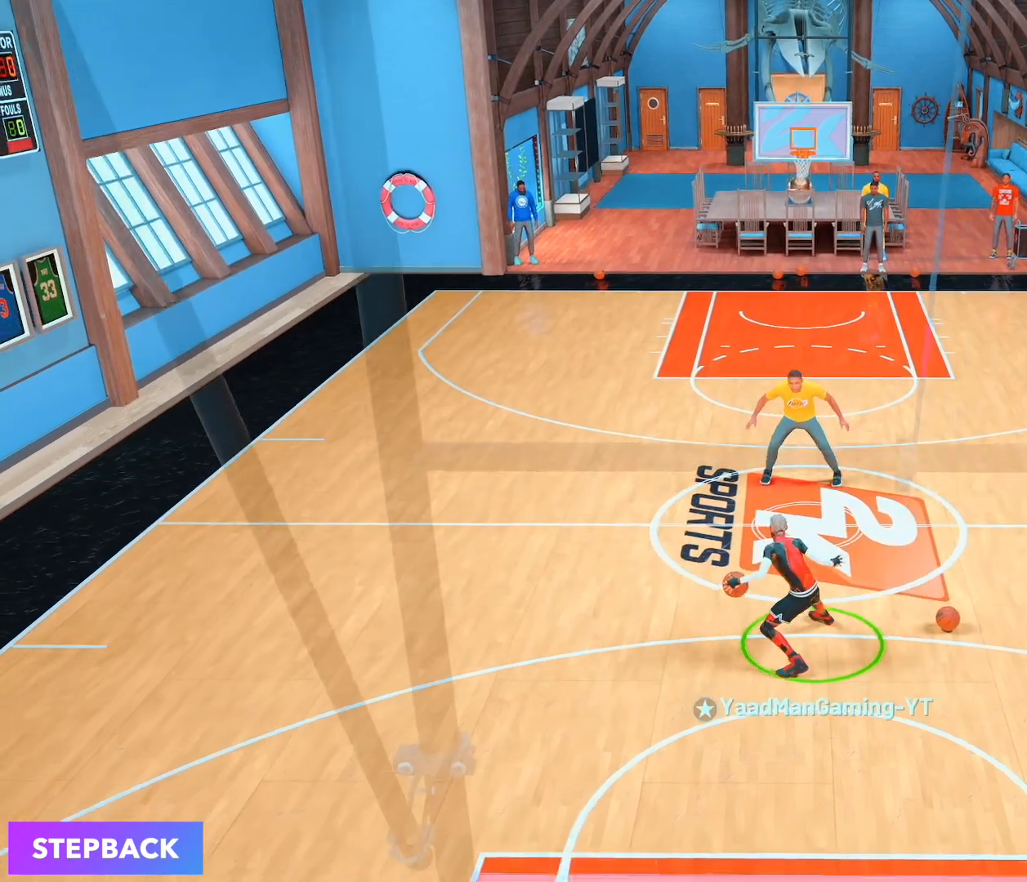
{"dt_ms": 500, "buttons": [], "left_stick": "up", "right_stick": "center", "events": [[383, "left_stick", "up"]]}
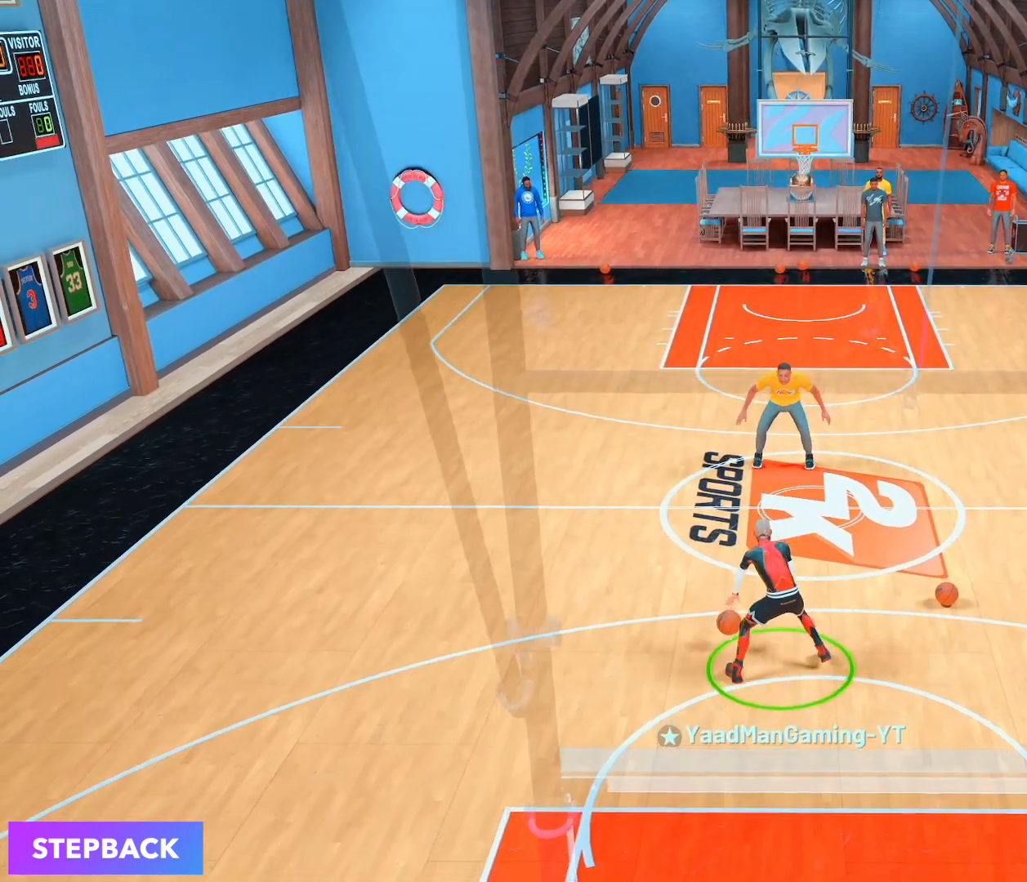
{"dt_ms": 500, "buttons": [], "left_stick": "up", "right_stick": "center", "events": []}
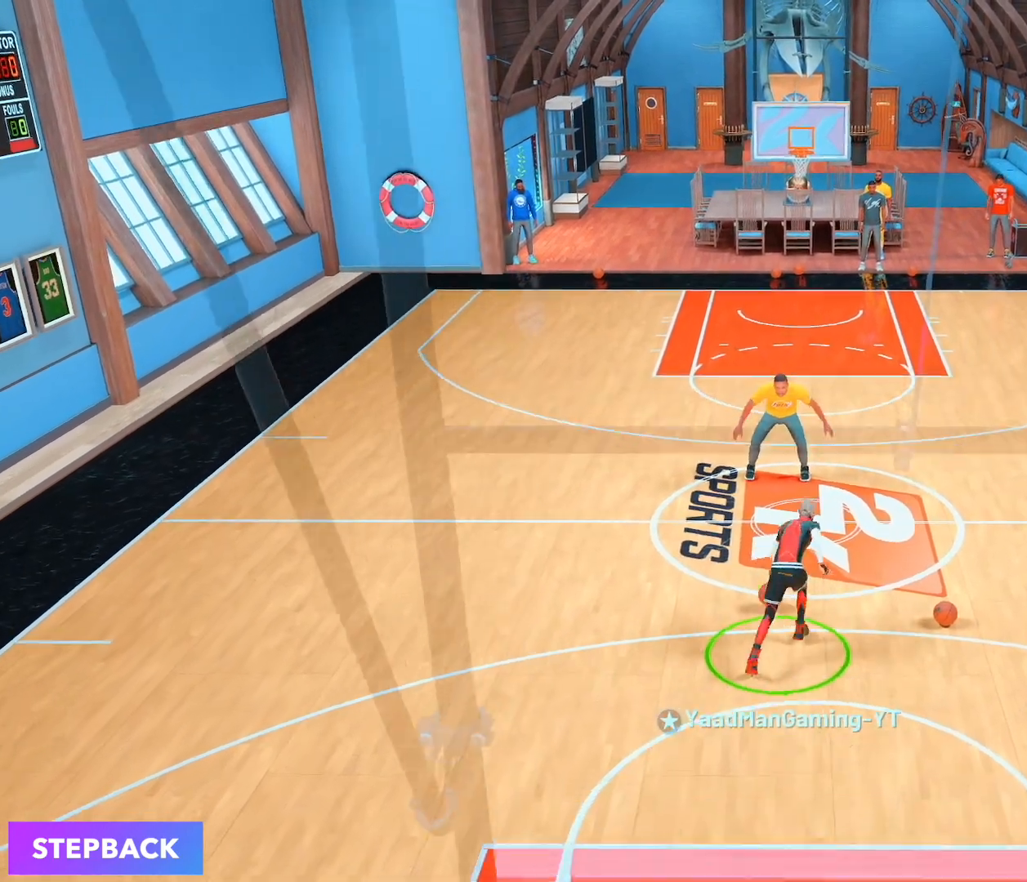
{"dt_ms": 500, "buttons": ["R2"], "left_stick": "center", "right_stick": "down", "events": [[50, "left_stick", "center"], [450, "R2", "down"], [467, "right_stick", "down"]]}
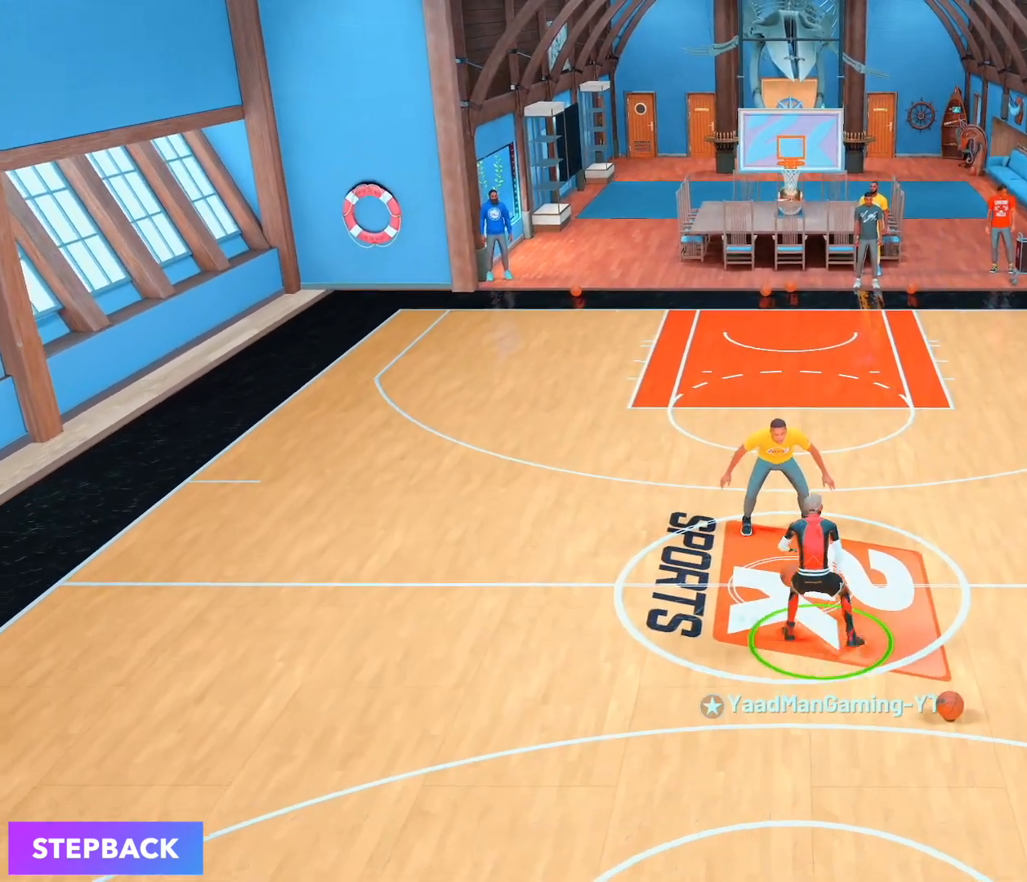
{"dt_ms": 500, "buttons": [], "left_stick": "center", "right_stick": "center", "events": [[67, "right_stick", "center"], [350, "R2", "up"]]}
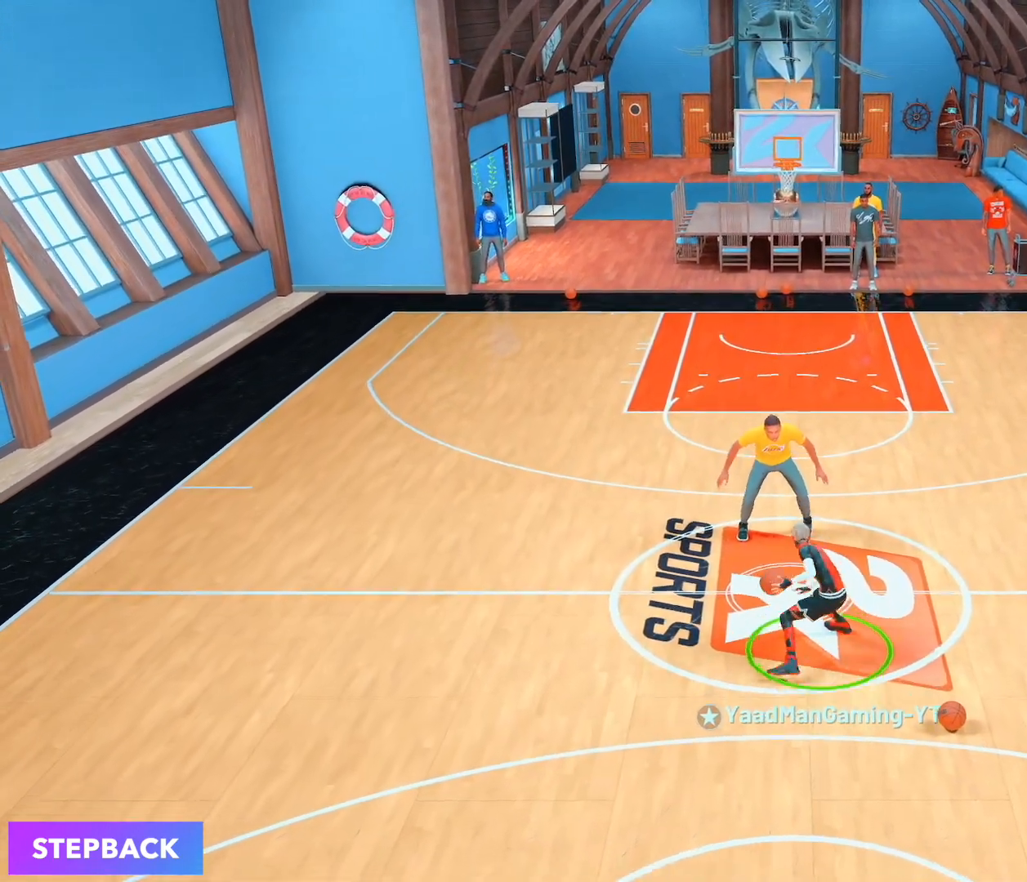
{"dt_ms": 500, "buttons": [], "left_stick": "center", "right_stick": "center", "events": [[50, "right_stick", "up"], [133, "right_stick", "center"], [200, "left_stick", "down"], [383, "left_stick", "center"]]}
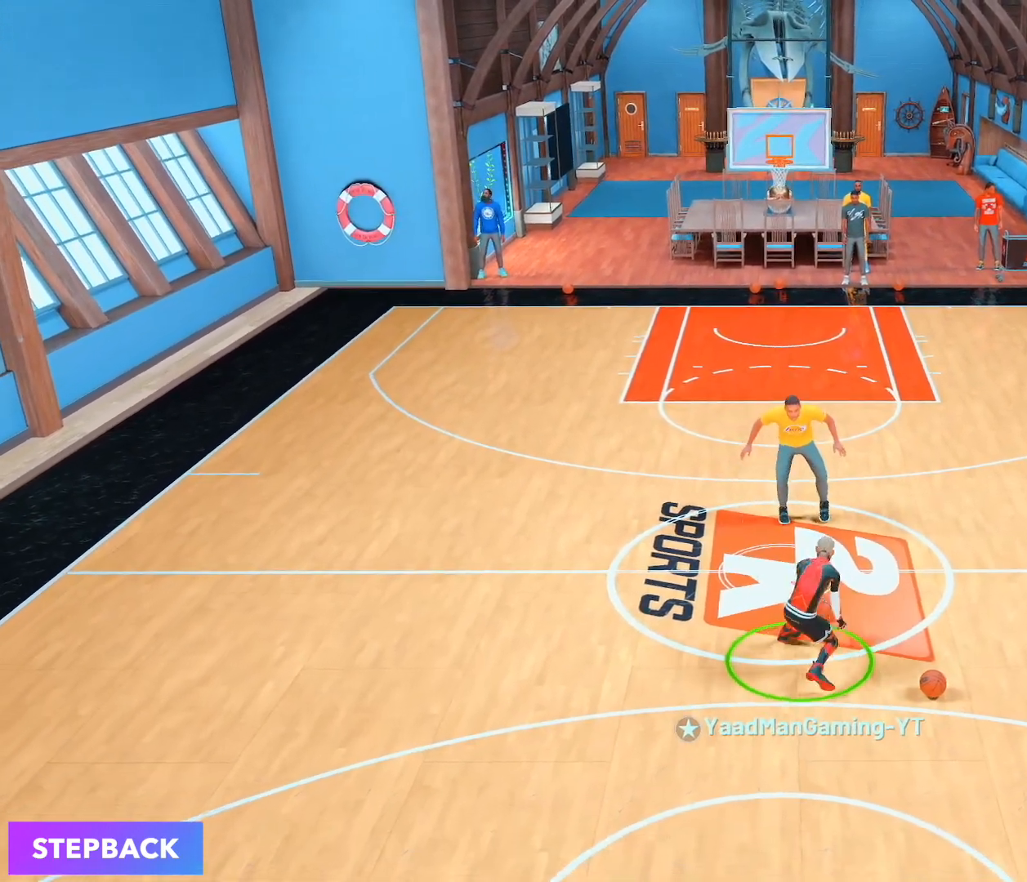
{"dt_ms": 500, "buttons": [], "left_stick": "center", "right_stick": "center", "events": [[100, "R2", "down"], [133, "right_stick", "down"], [200, "right_stick", "center"], [500, "R2", "up"]]}
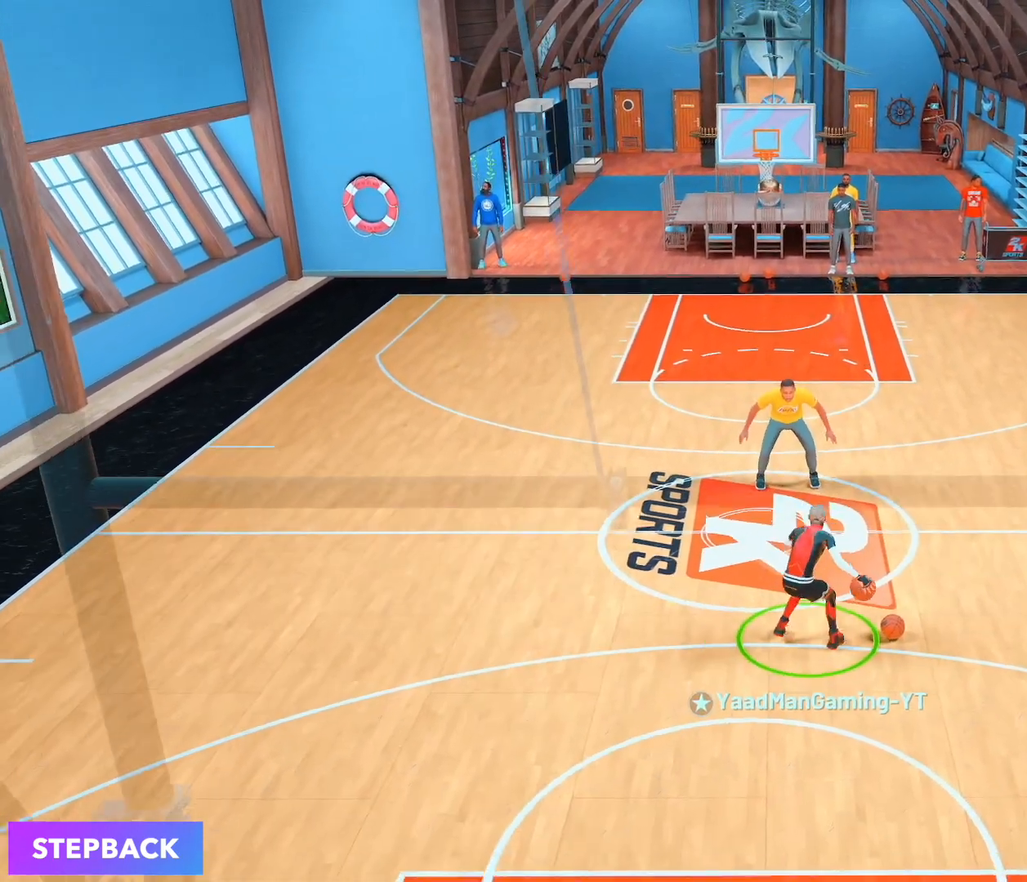
{"dt_ms": 500, "buttons": [], "left_stick": "down", "right_stick": "center", "events": [[283, "right_stick", "up"], [350, "right_stick", "center"], [383, "left_stick", "down"]]}
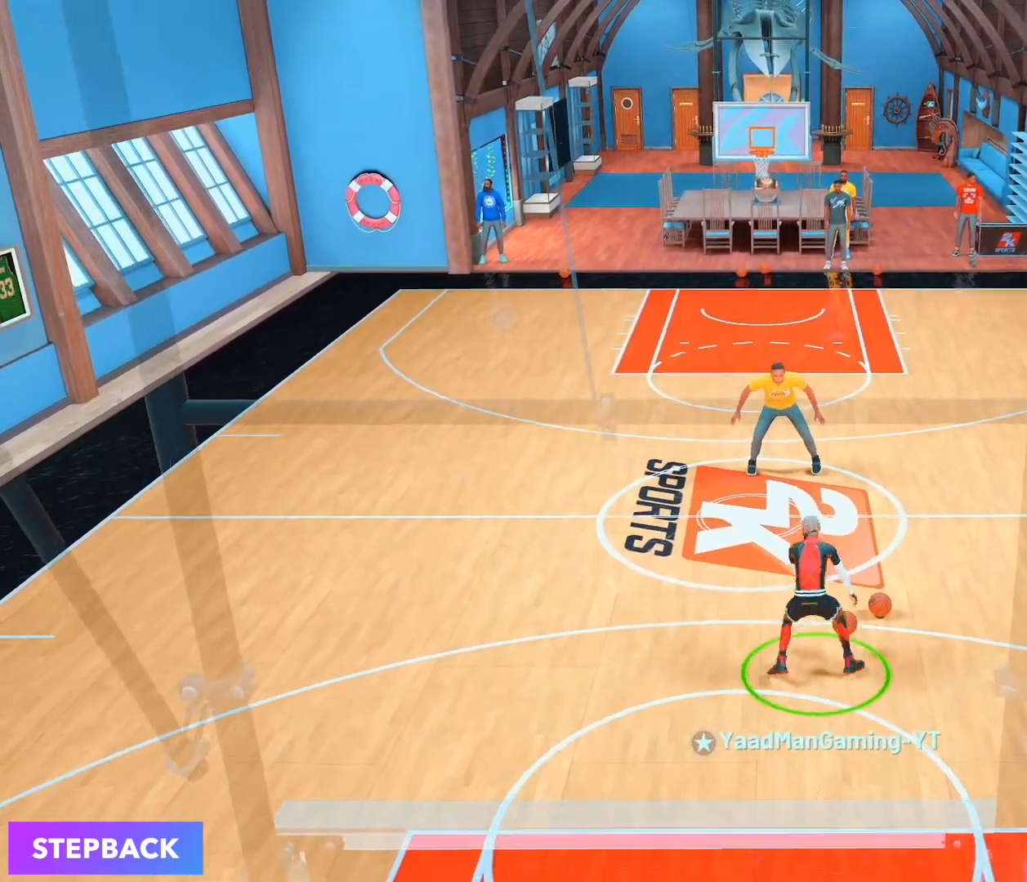
{"dt_ms": 500, "buttons": ["R2"], "left_stick": "center", "right_stick": "center", "events": [[67, "left_stick", "center"], [267, "R2", "down"], [300, "right_stick", "down"], [383, "right_stick", "center"]]}
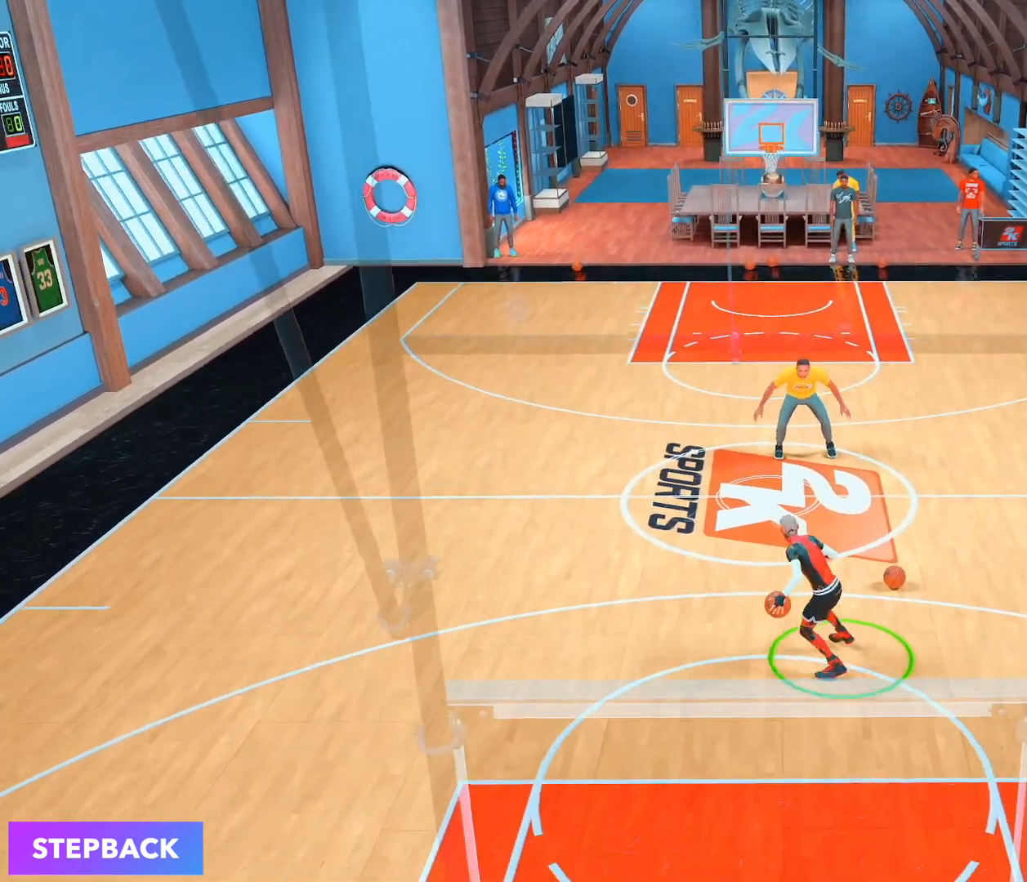
{"dt_ms": 500, "buttons": [], "left_stick": "center", "right_stick": "center", "events": [[267, "R2", "up"]]}
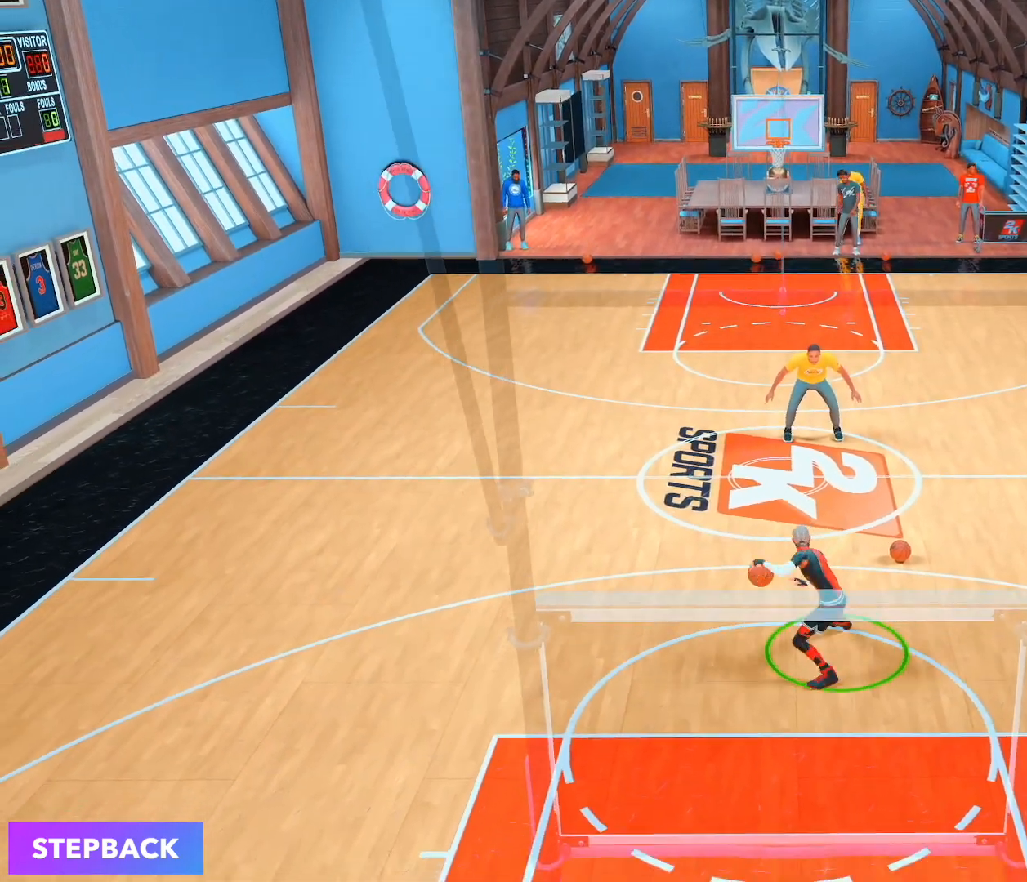
{"dt_ms": 500, "buttons": [], "left_stick": "center", "right_stick": "center", "events": [[50, "right_stick", "up"], [133, "right_stick", "center"], [183, "left_stick", "down"], [367, "left_stick", "center"]]}
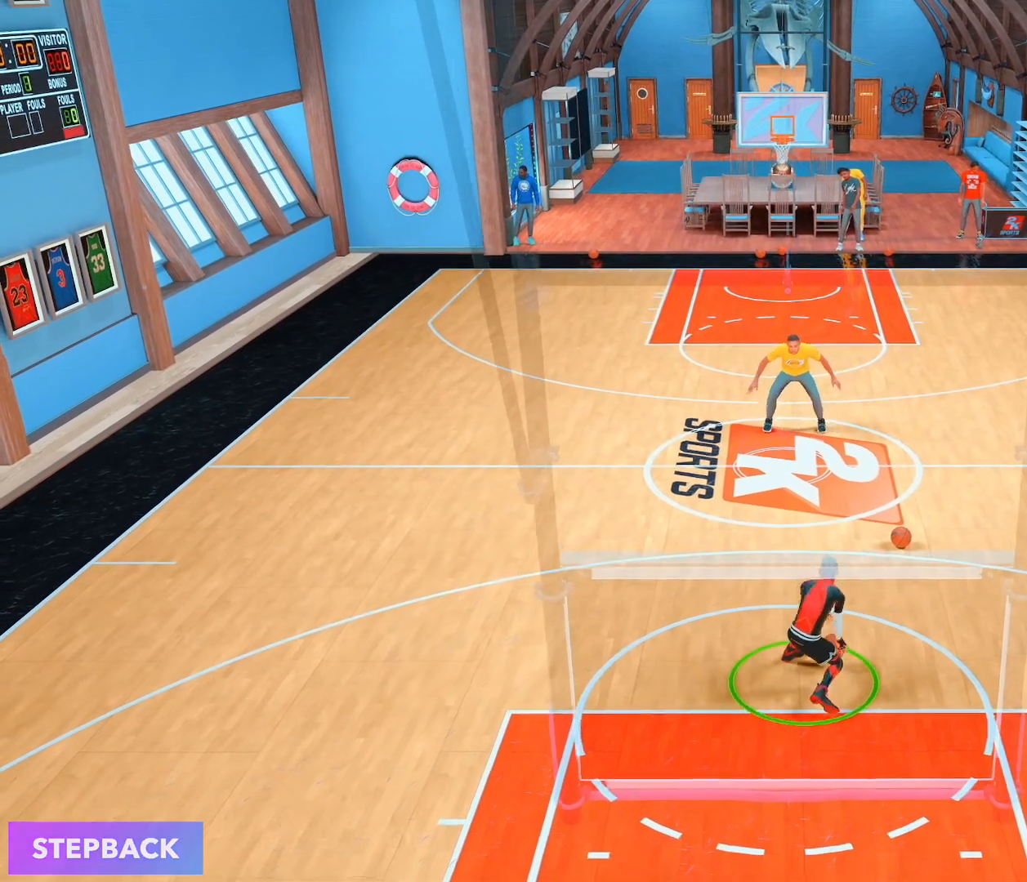
{"dt_ms": 500, "buttons": ["R2"], "left_stick": "center", "right_stick": "center", "events": [[100, "R2", "down"], [117, "right_stick", "down"], [200, "right_stick", "center"]]}
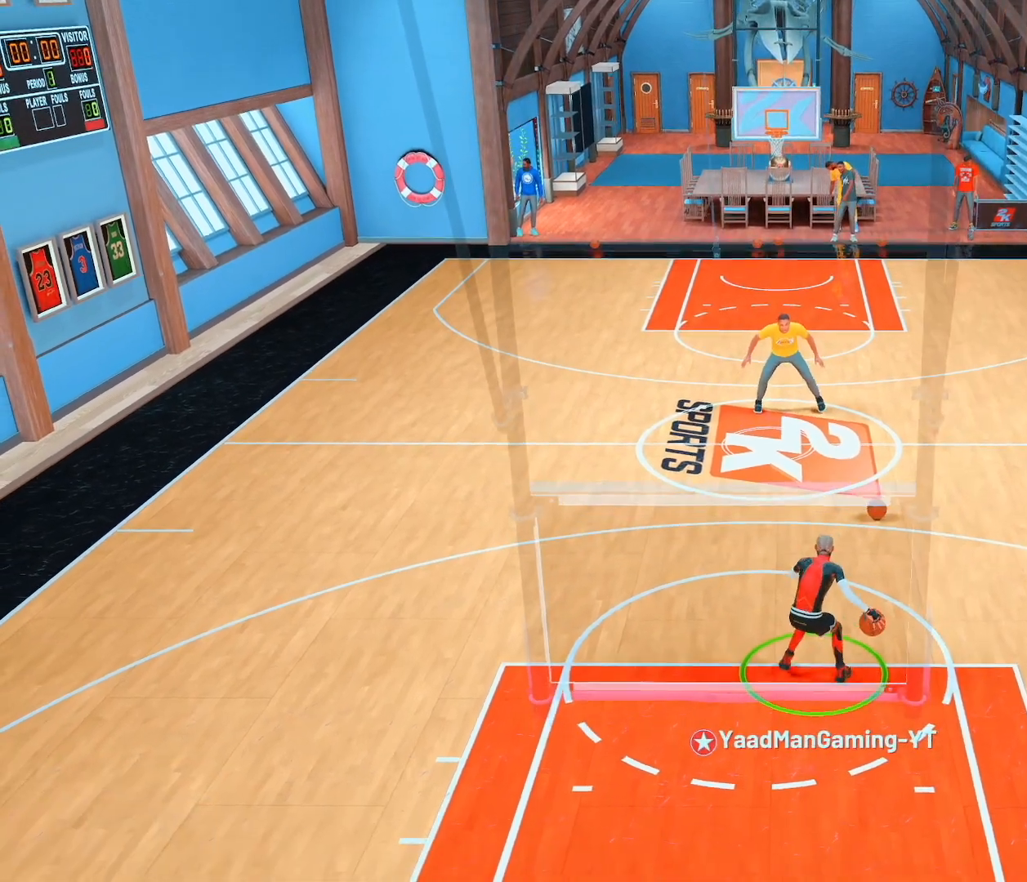
{"dt_ms": 500, "buttons": ["R2"], "left_stick": "left", "right_stick": "center", "events": [[33, "R2", "up"], [167, "R2", "down"], [167, "left_stick", "left"]]}
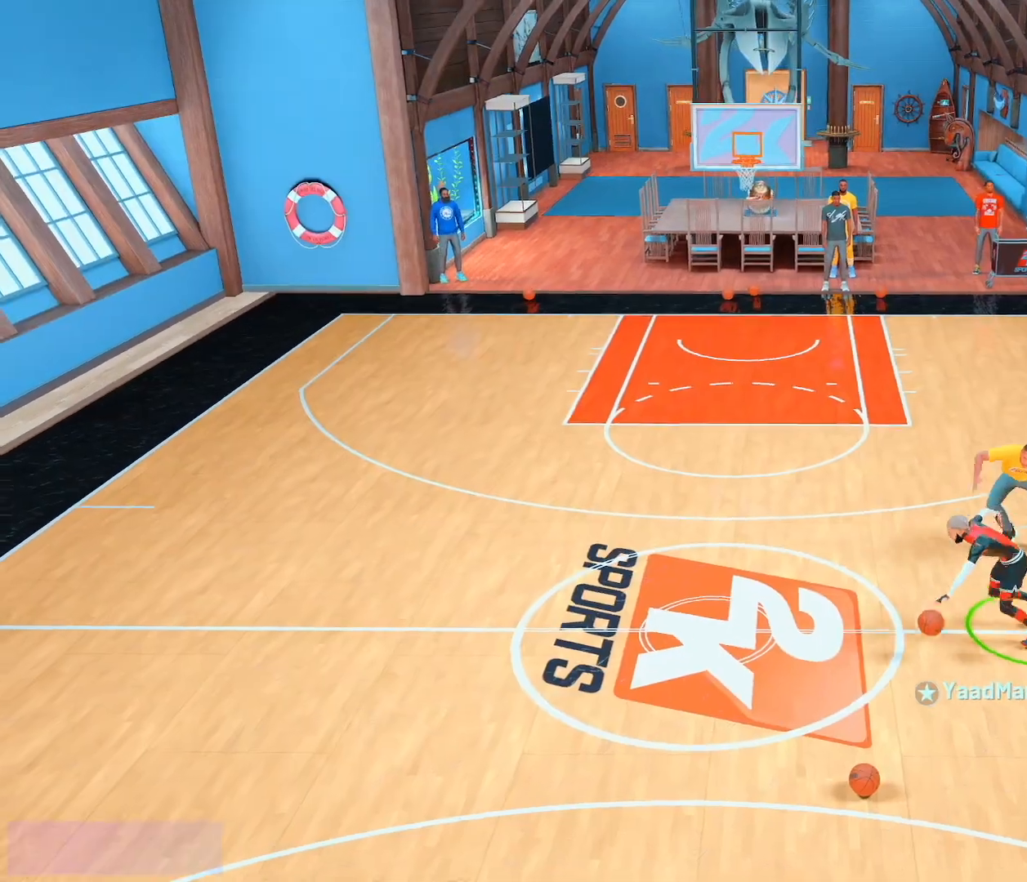
{"dt_ms": 500, "buttons": [], "left_stick": "center", "right_stick": "center", "events": [[250, "left_stick", "center"], [283, "R2", "up"]]}